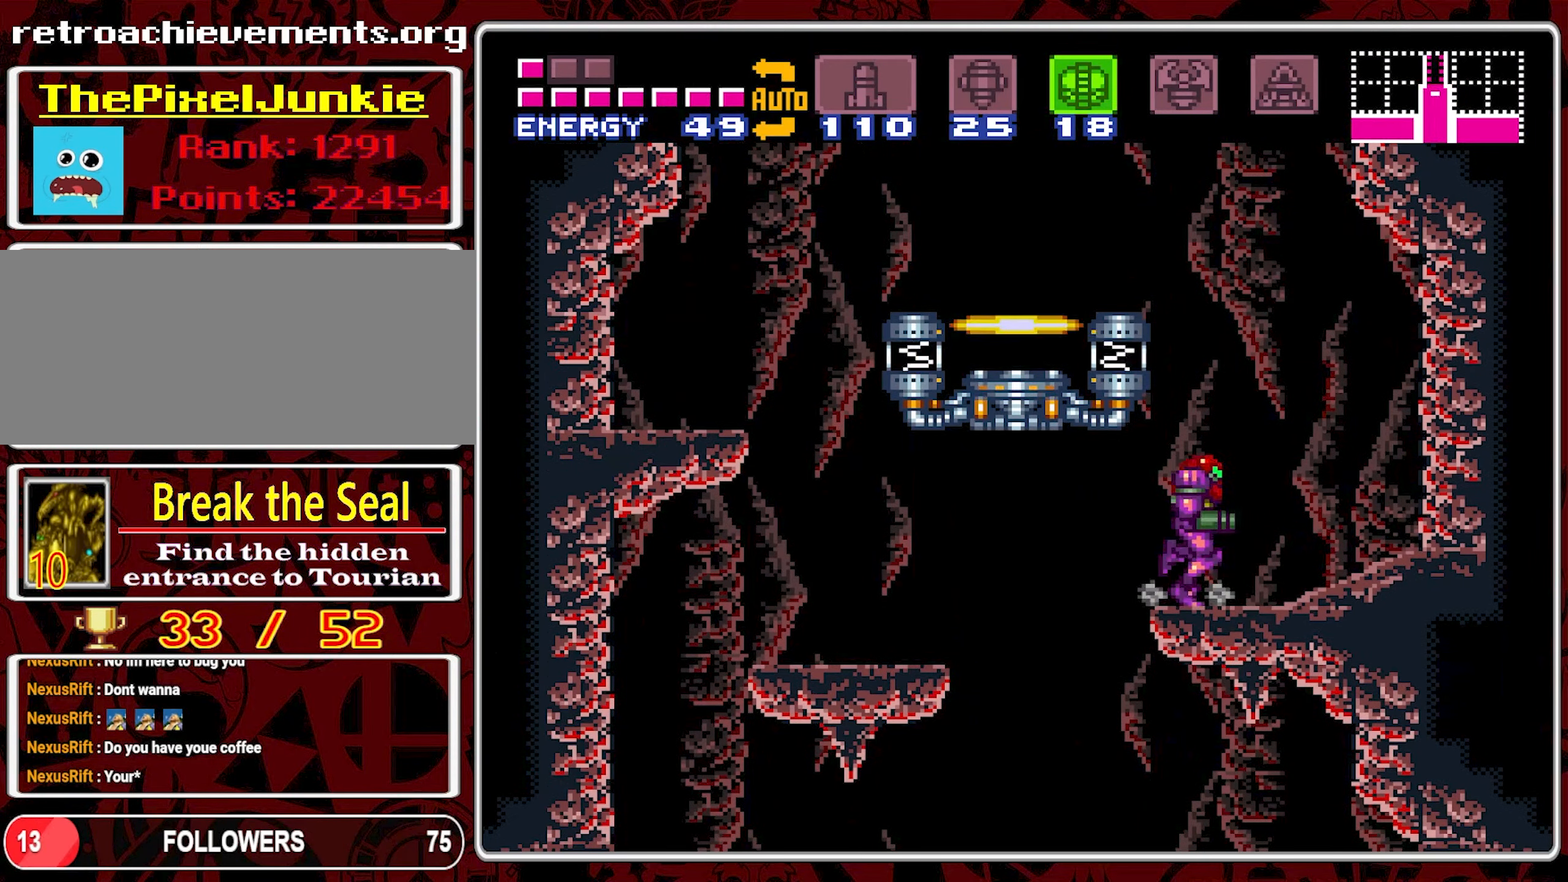
Gameplay with a controller (Nintendo layout); each line is a JSON object with the inputs held at the frame after it. "events" lists button and stick changes between this image and that frame as [ms after this image, input, new state], when the widget could be followed in between. Not read: L3 R3.
{"buttons": ["DPAD_LEFT"], "events": [[83, "DPAD_RIGHT", "up"], [150, "B", "down"], [216, "DPAD_LEFT", "down"], [483, "B", "up"]]}
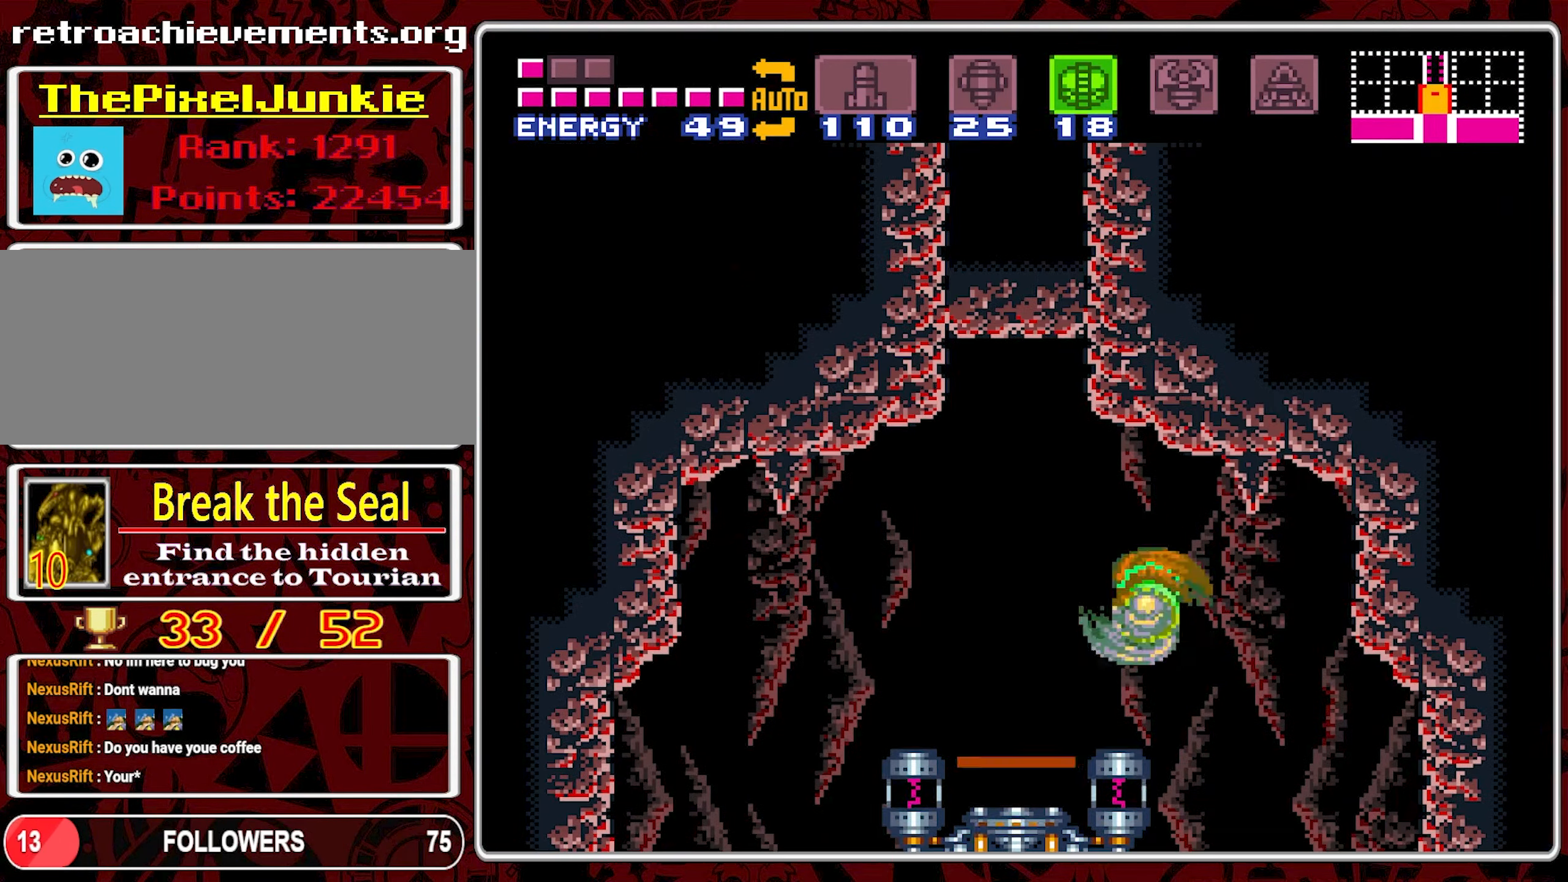
{"buttons": [], "events": [[233, "DPAD_LEFT", "up"], [383, "DPAD_UP", "down"], [400, "DPAD_RIGHT", "down"], [450, "DPAD_RIGHT", "up"], [500, "DPAD_UP", "up"]]}
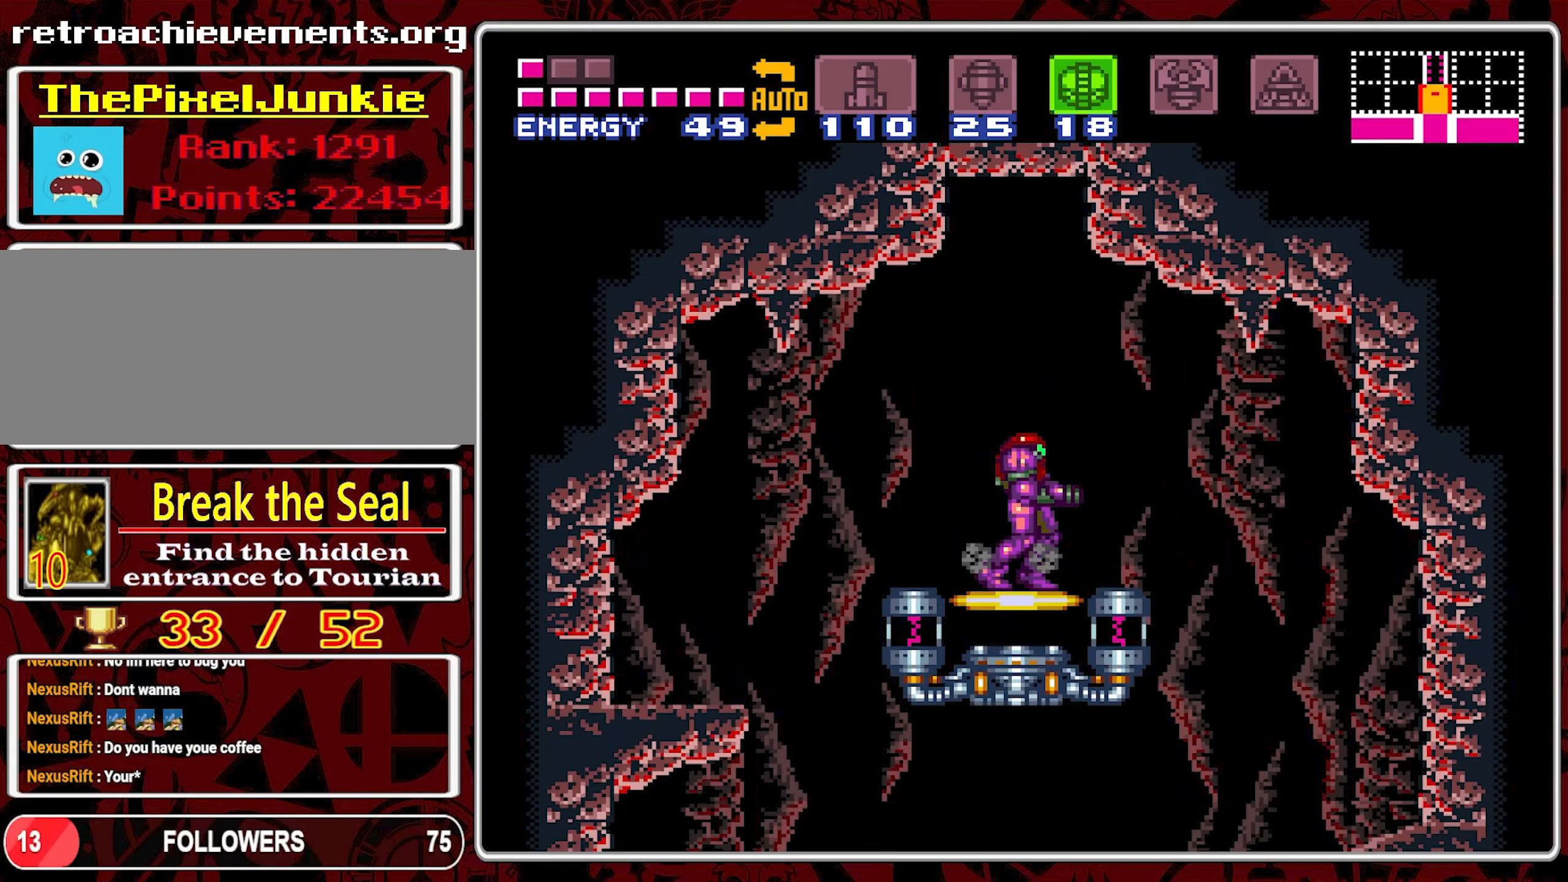
{"buttons": [], "events": [[50, "DPAD_UP", "down"], [150, "DPAD_UP", "up"]]}
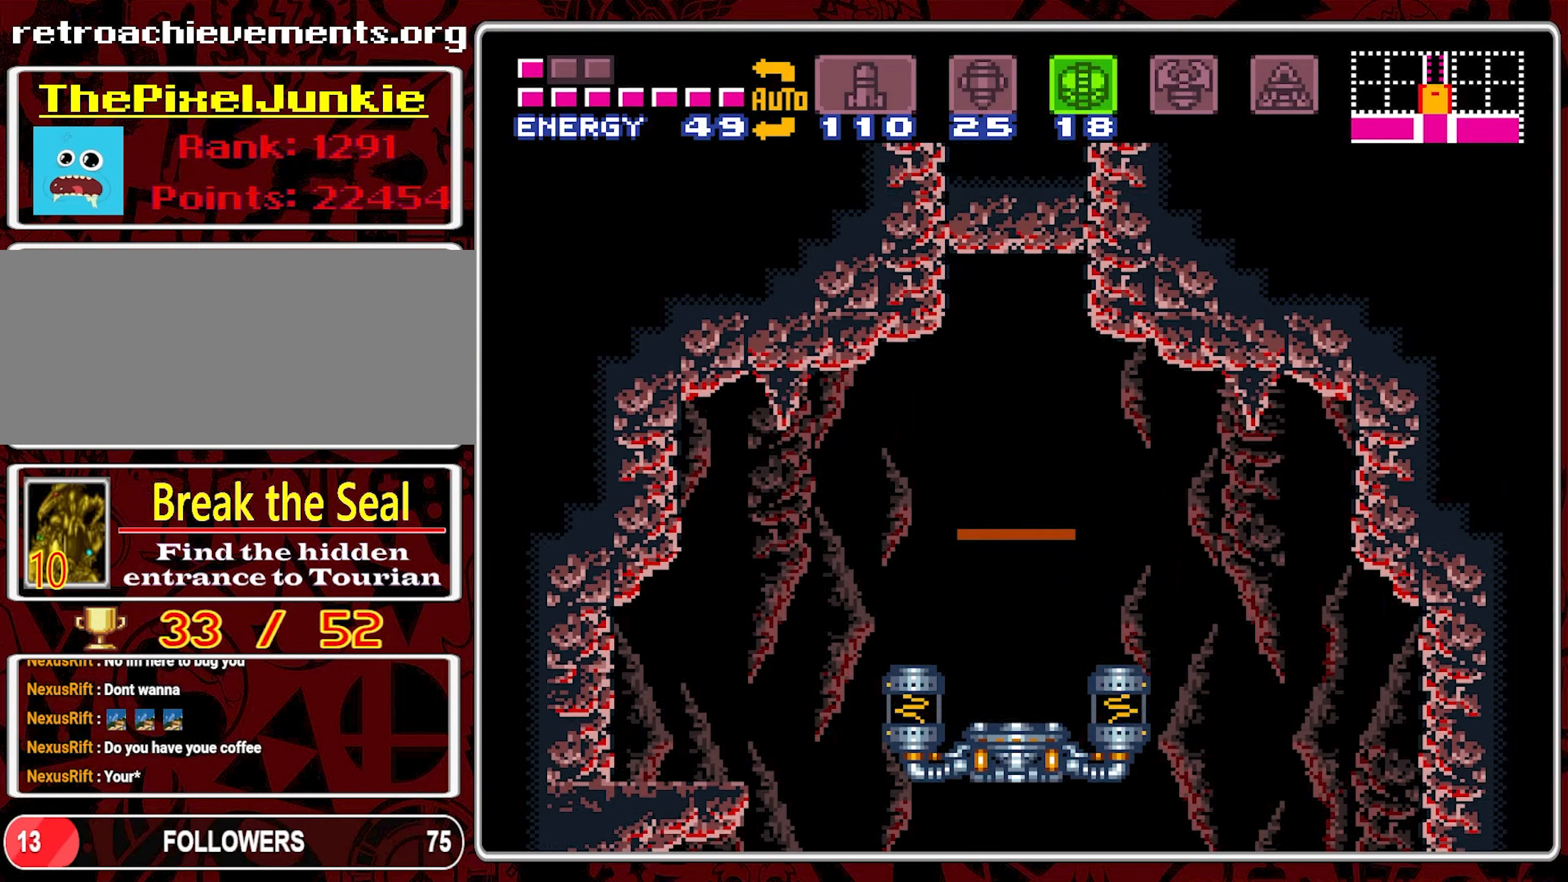
{"buttons": [], "events": []}
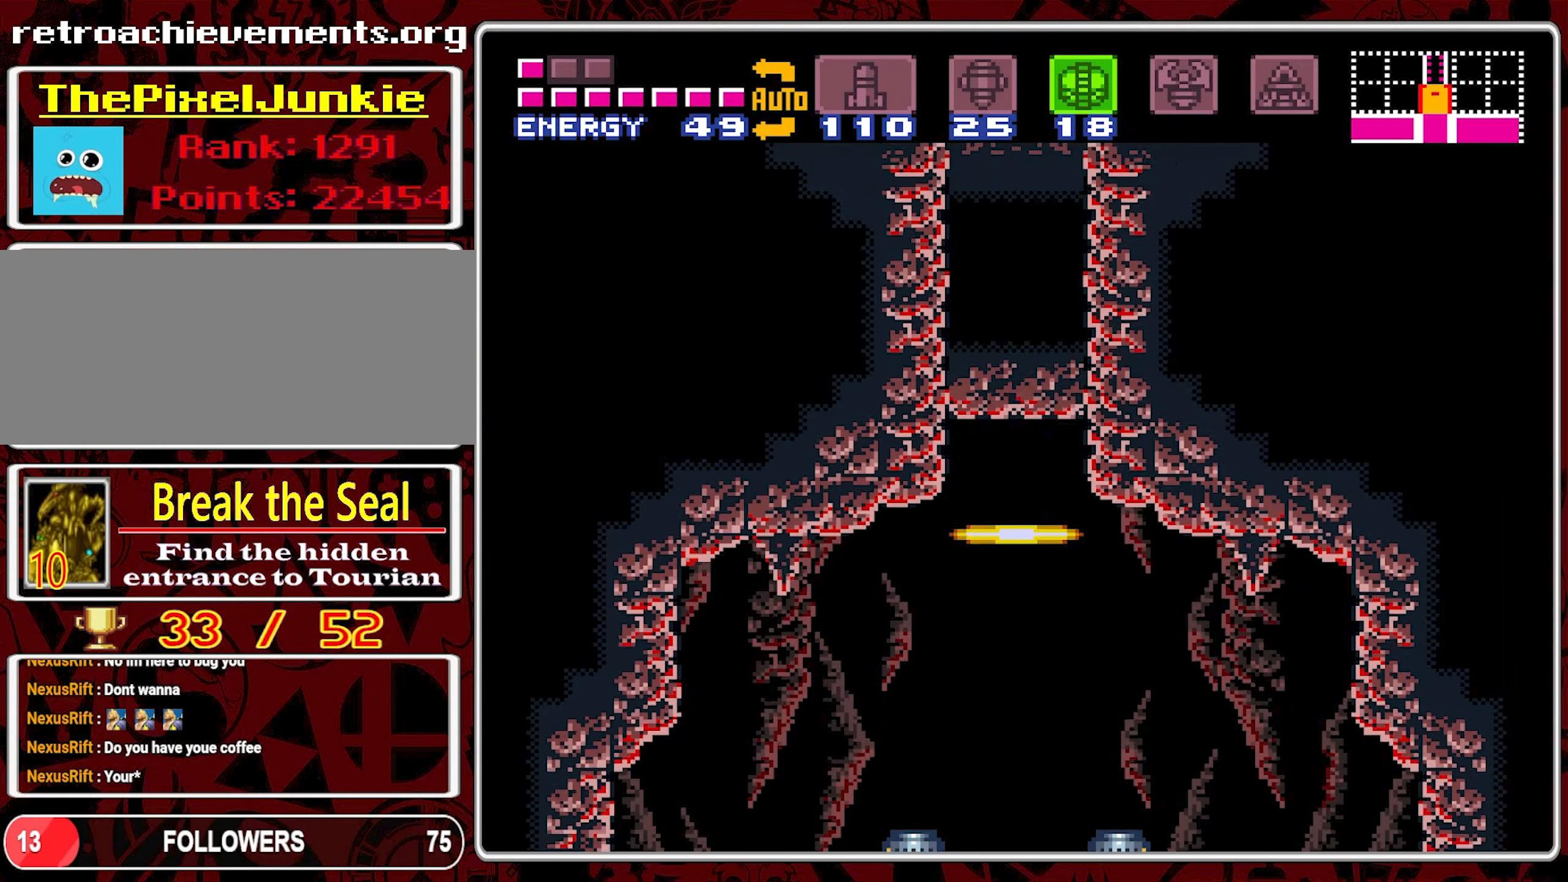
{"buttons": [], "events": []}
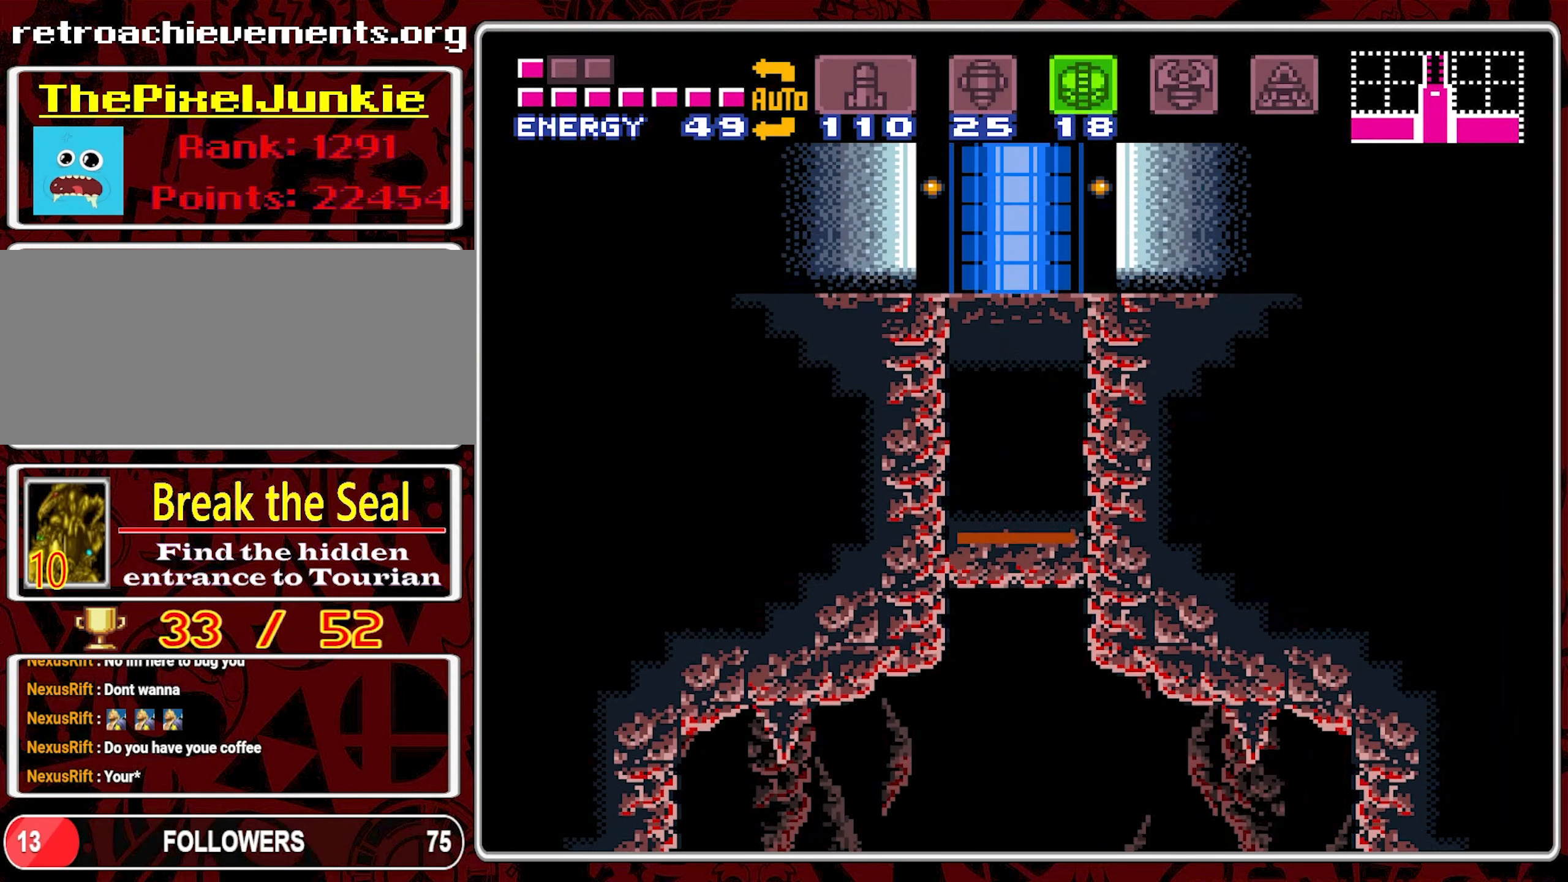
{"buttons": [], "events": []}
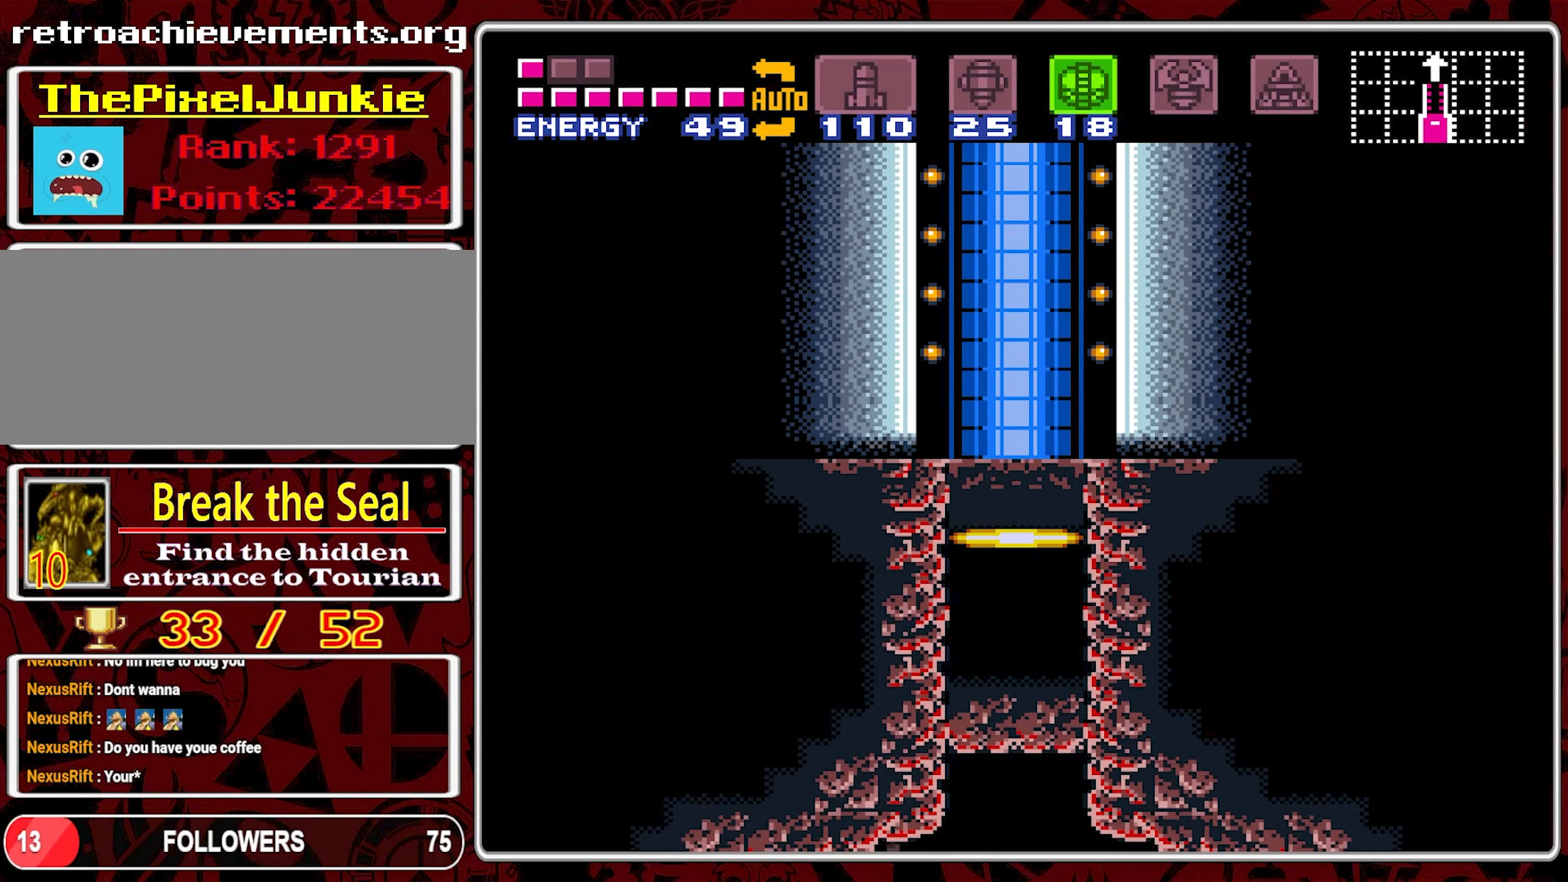
{"buttons": [], "events": []}
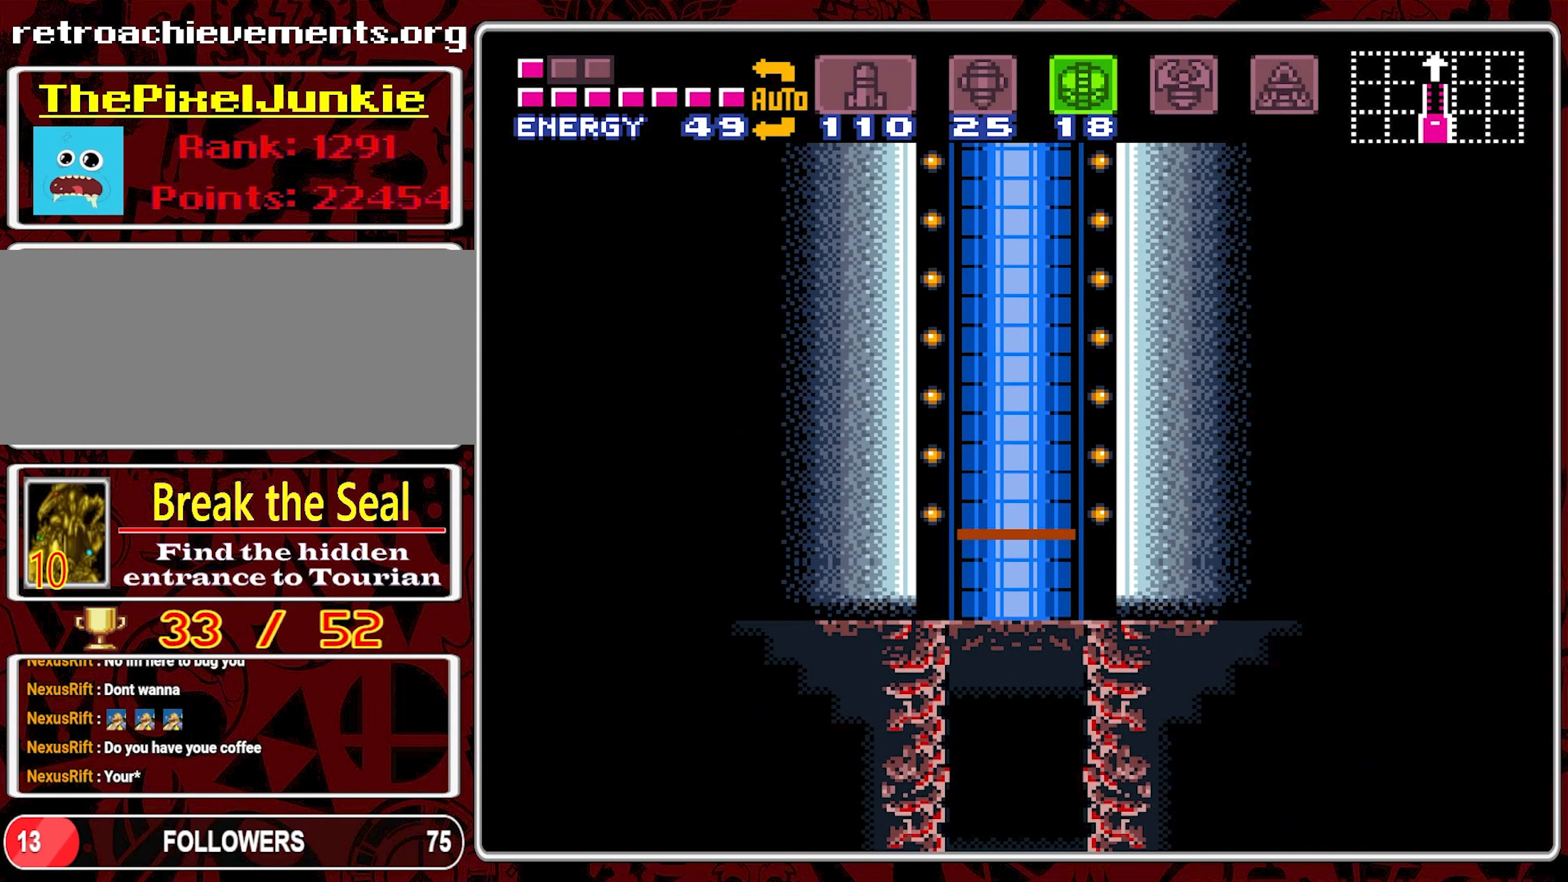
{"buttons": [], "events": []}
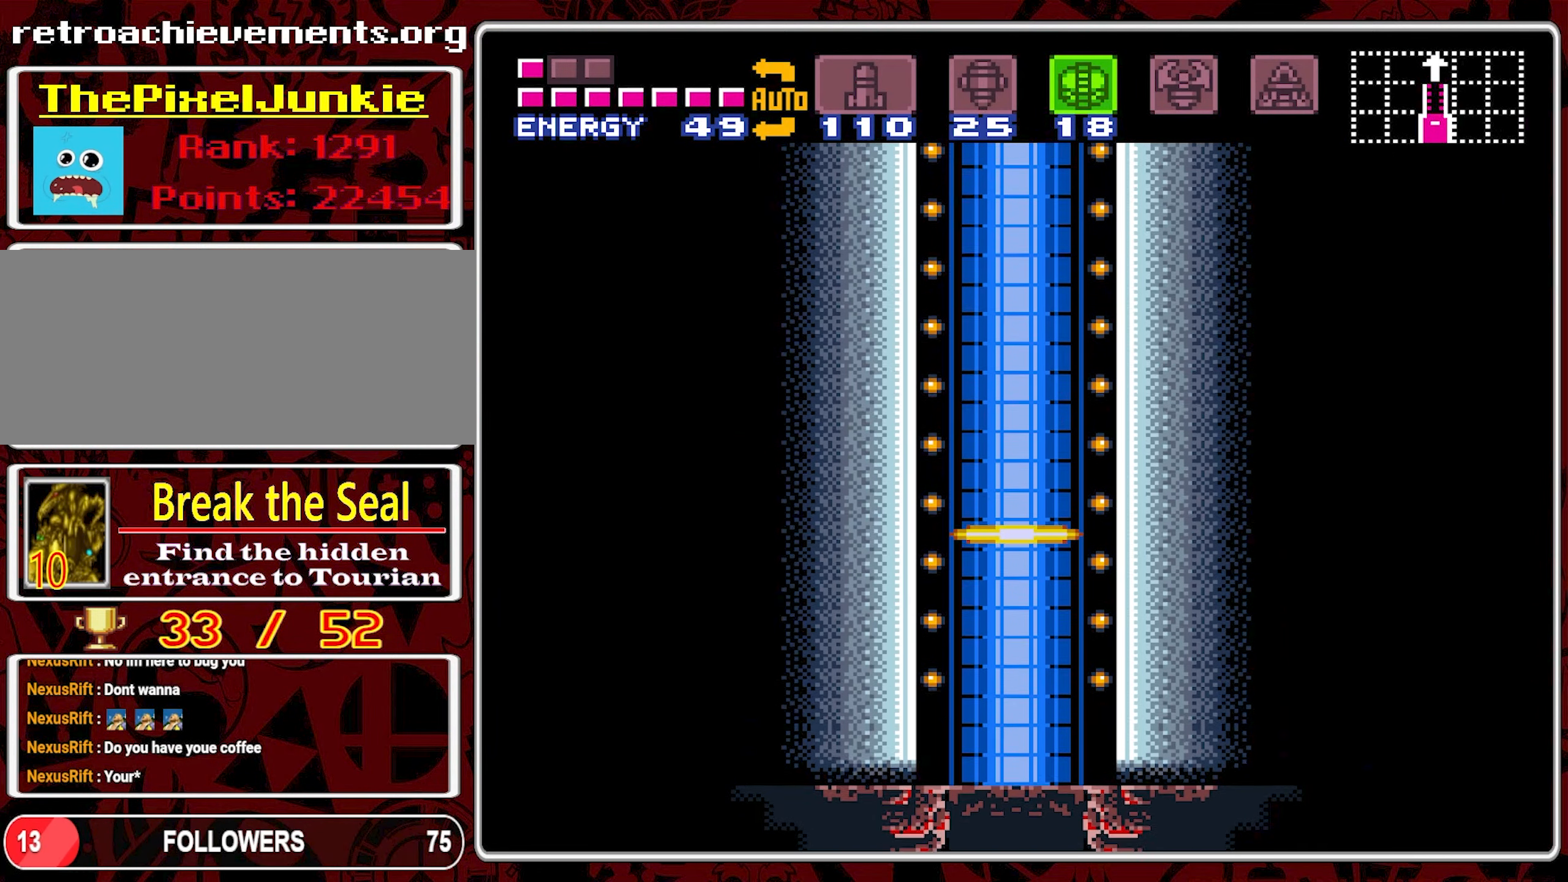
{"buttons": [], "events": []}
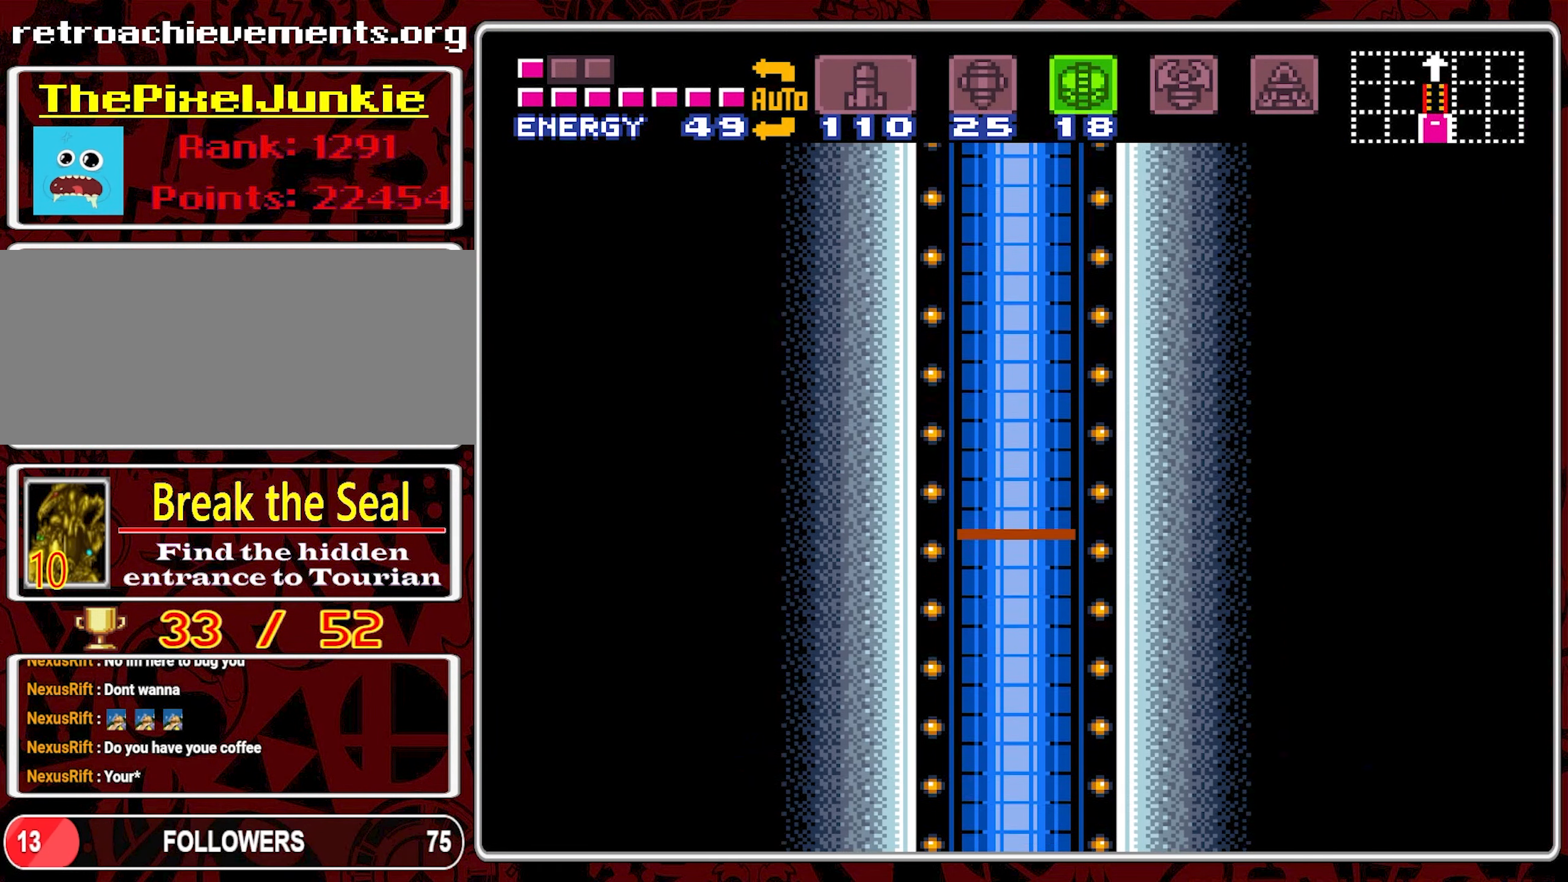
{"buttons": [], "events": []}